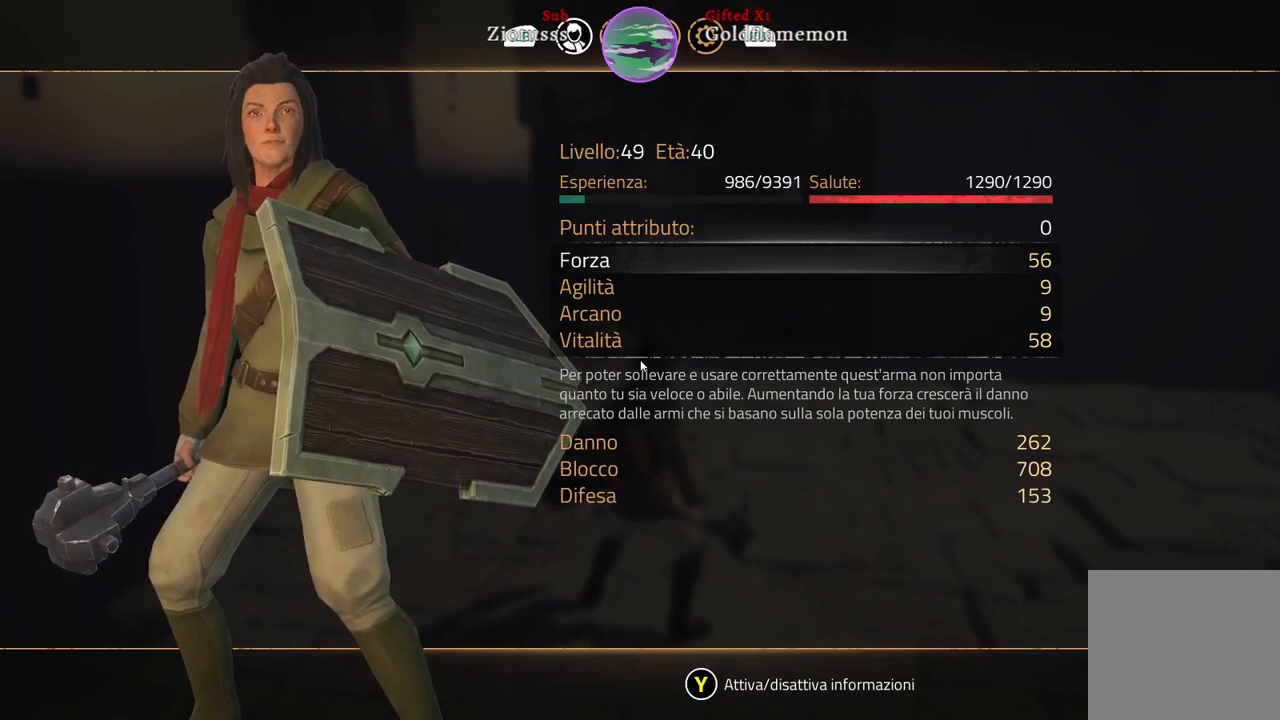
Gameplay with a controller (Xbox layout); each line is a JSON object with the inputs held at the frame after it. "events" lists button and stick changes between this image and that frame as [ms after this image, input, new state], when the widget could be followed in between.
{"buttons": [], "left_stick": "center", "right_stick": "center", "events": []}
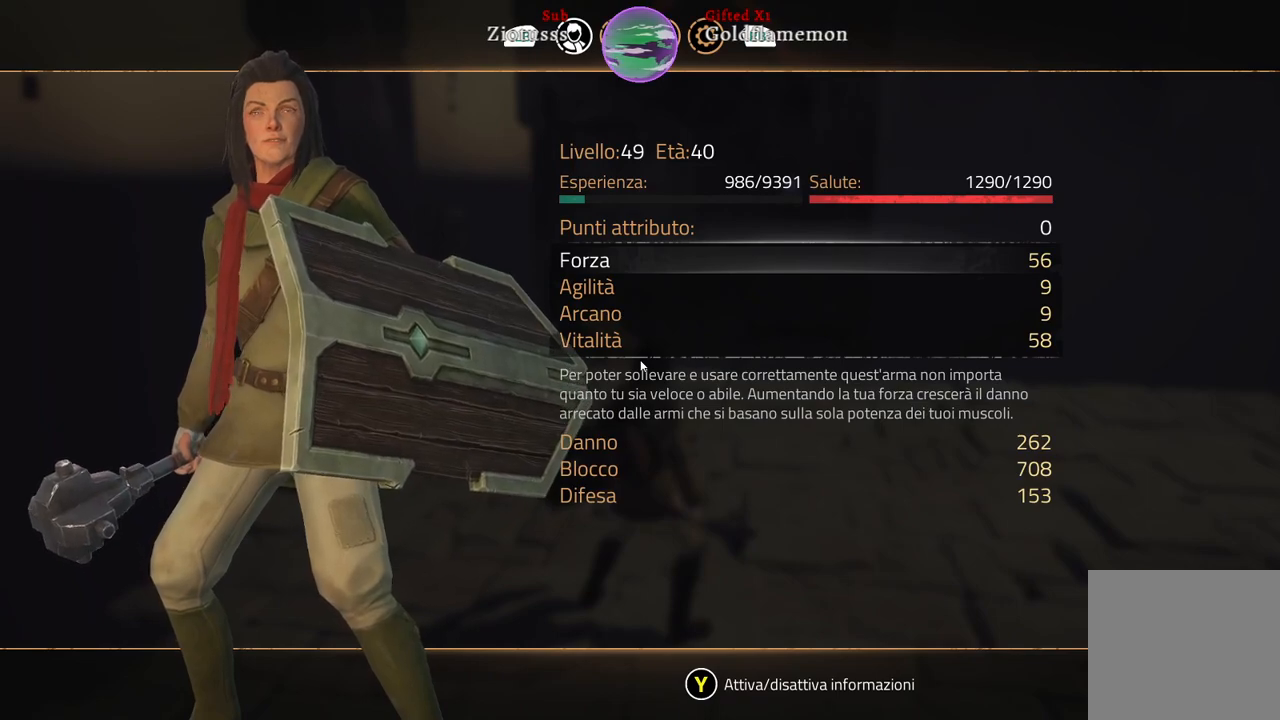
{"buttons": [], "left_stick": "center", "right_stick": "center", "events": []}
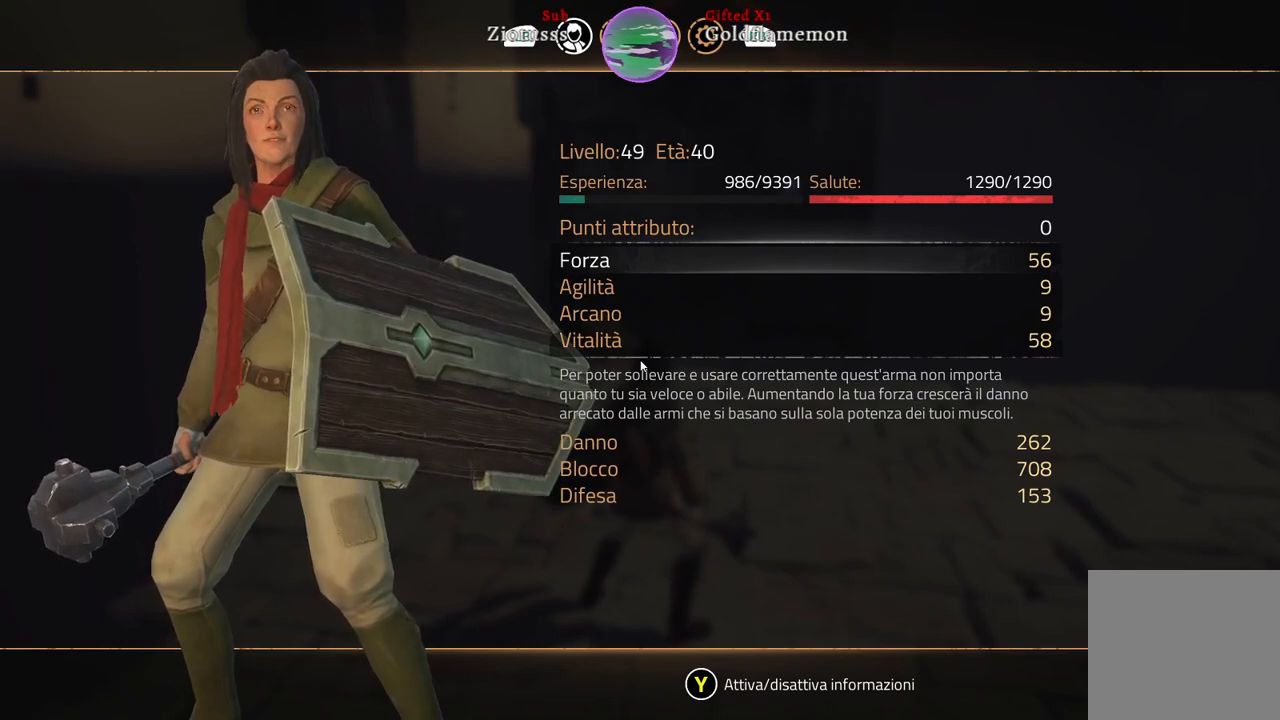
{"buttons": [], "left_stick": "up", "right_stick": "center", "events": [[33, "START", "down"], [183, "START", "up"], [283, "left_stick", "up"]]}
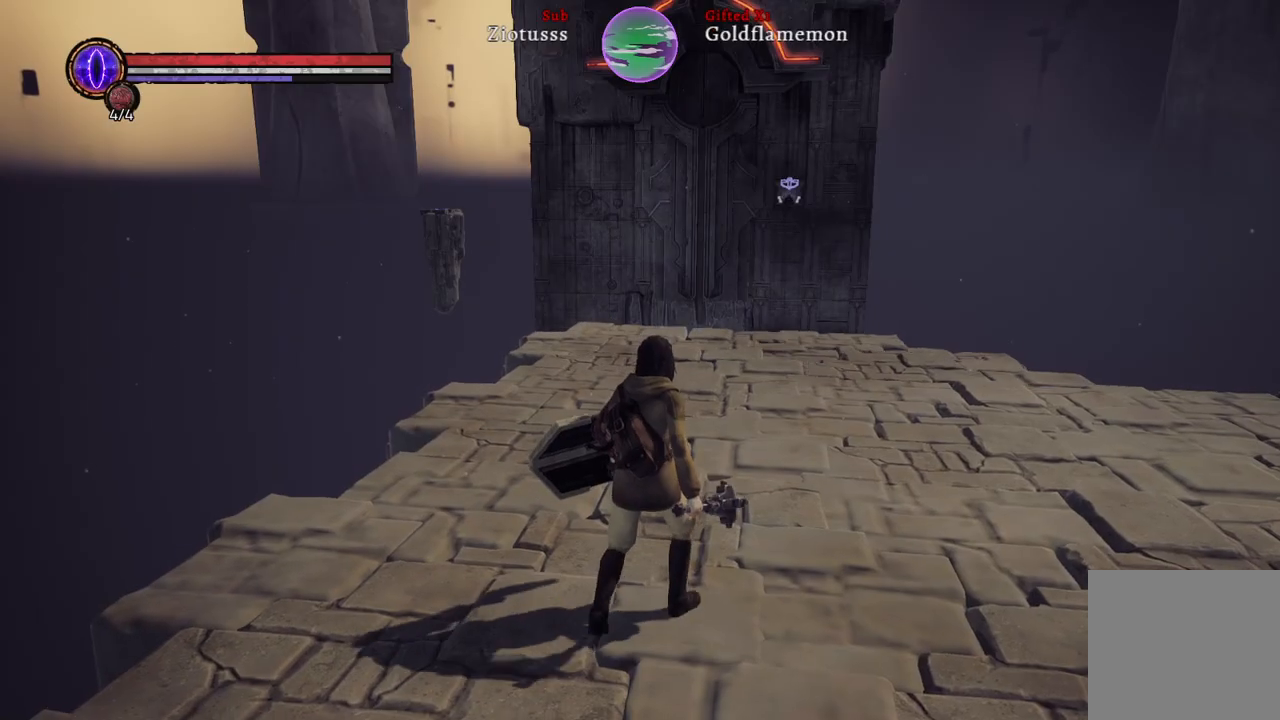
{"buttons": [], "left_stick": "up", "right_stick": "center", "events": []}
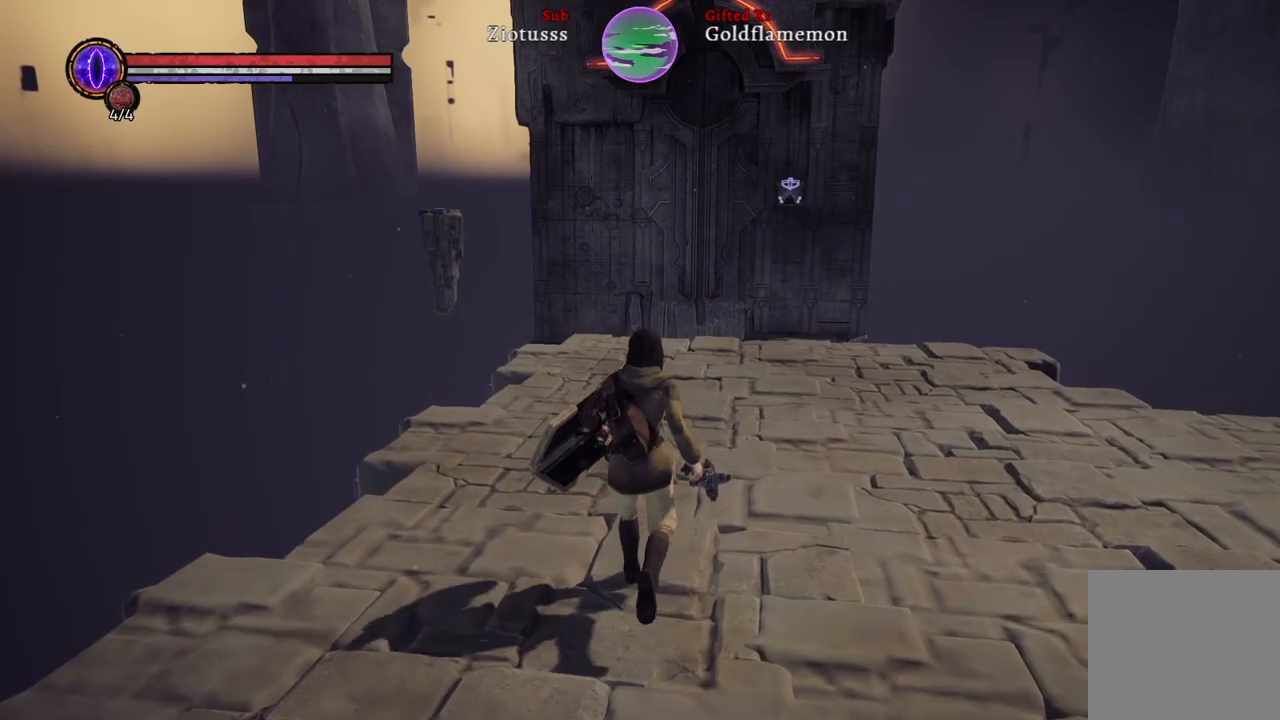
{"buttons": [], "left_stick": "up", "right_stick": "right", "events": [[467, "right_stick", "right"]]}
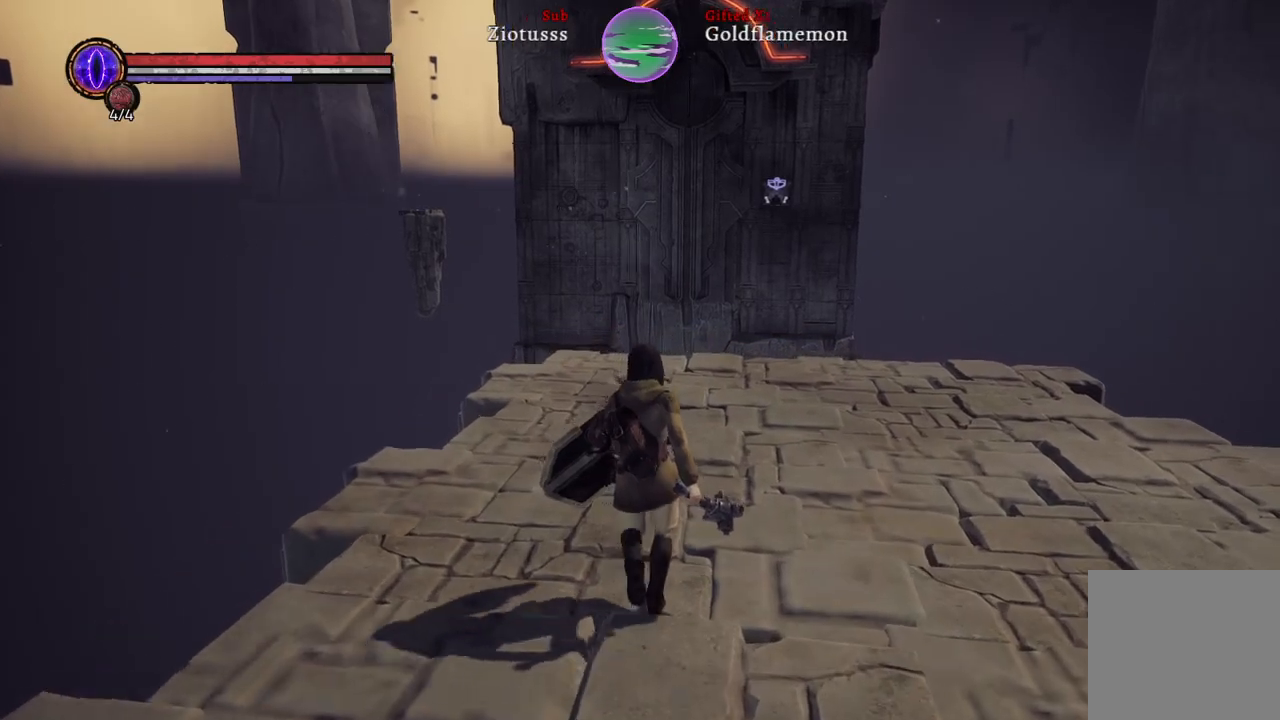
{"buttons": [], "left_stick": "up", "right_stick": "center", "events": [[250, "right_stick", "center"]]}
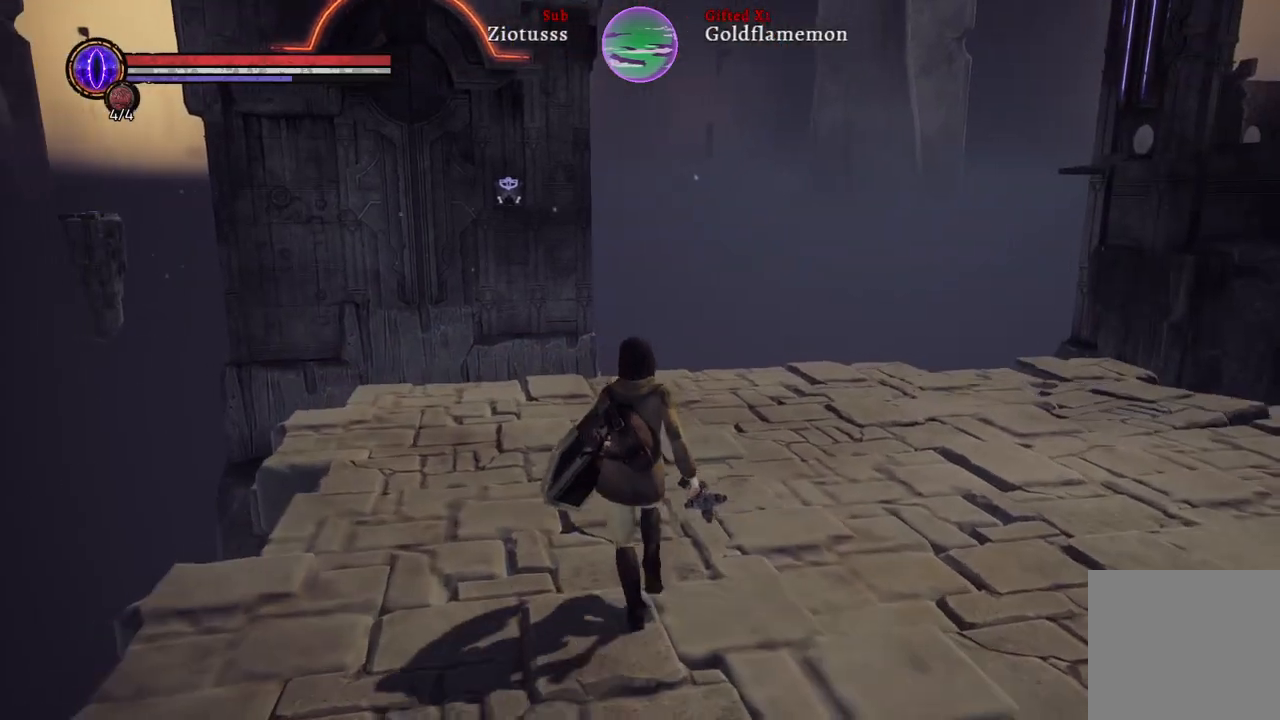
{"buttons": [], "left_stick": "up", "right_stick": "center", "events": []}
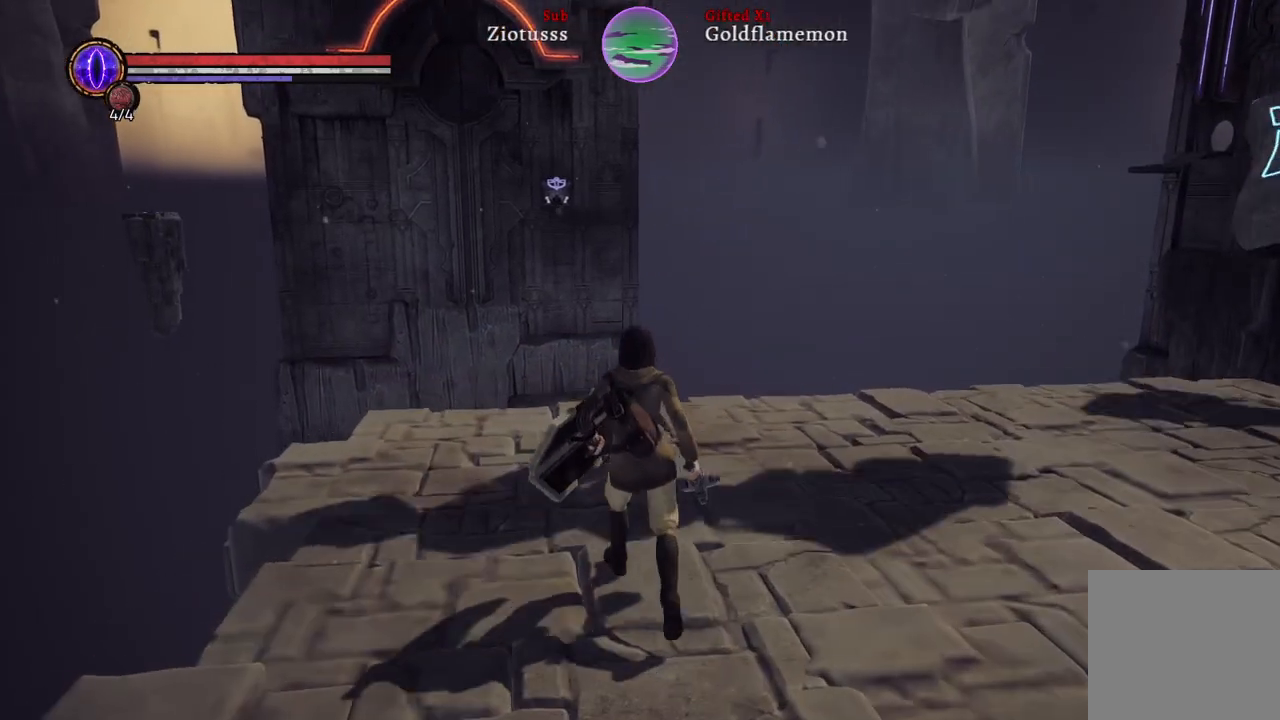
{"buttons": [], "left_stick": "up", "right_stick": "center", "events": [[350, "right_stick", "right"], [500, "right_stick", "center"]]}
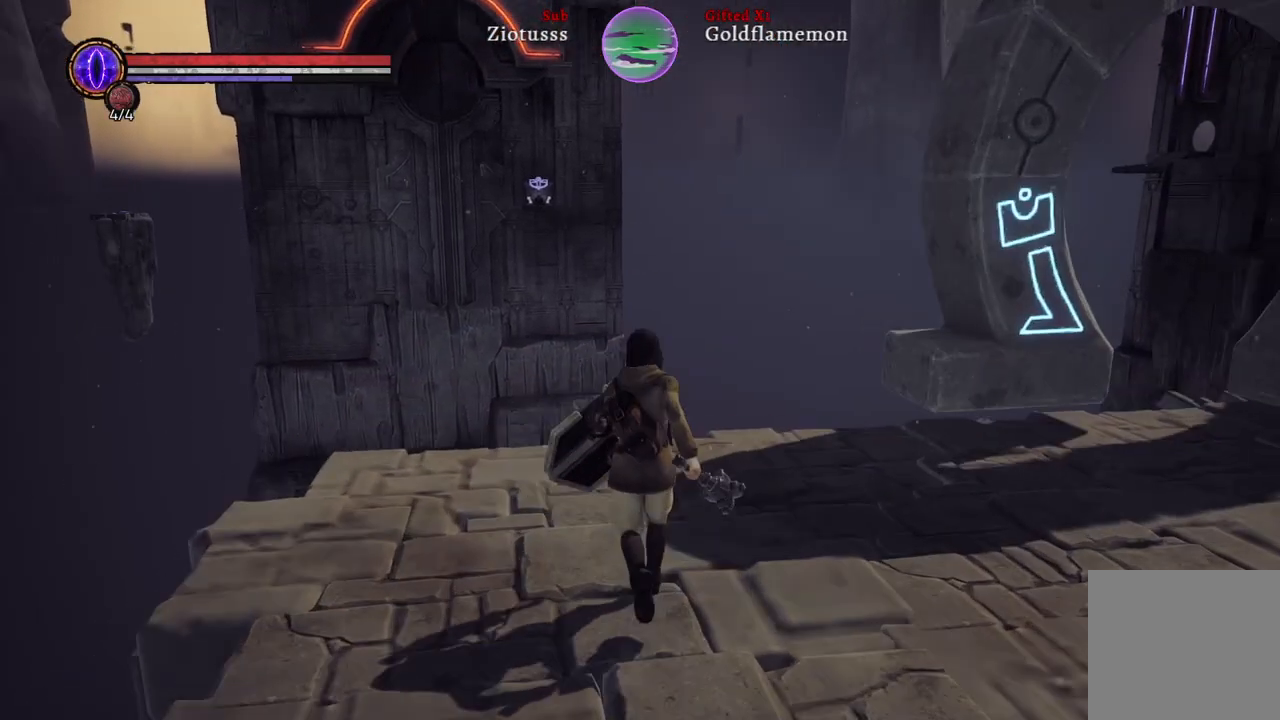
{"buttons": [], "left_stick": "up-right", "right_stick": "center", "events": [[100, "right_stick", "right"], [283, "left_stick", "up-right"], [317, "right_stick", "center"]]}
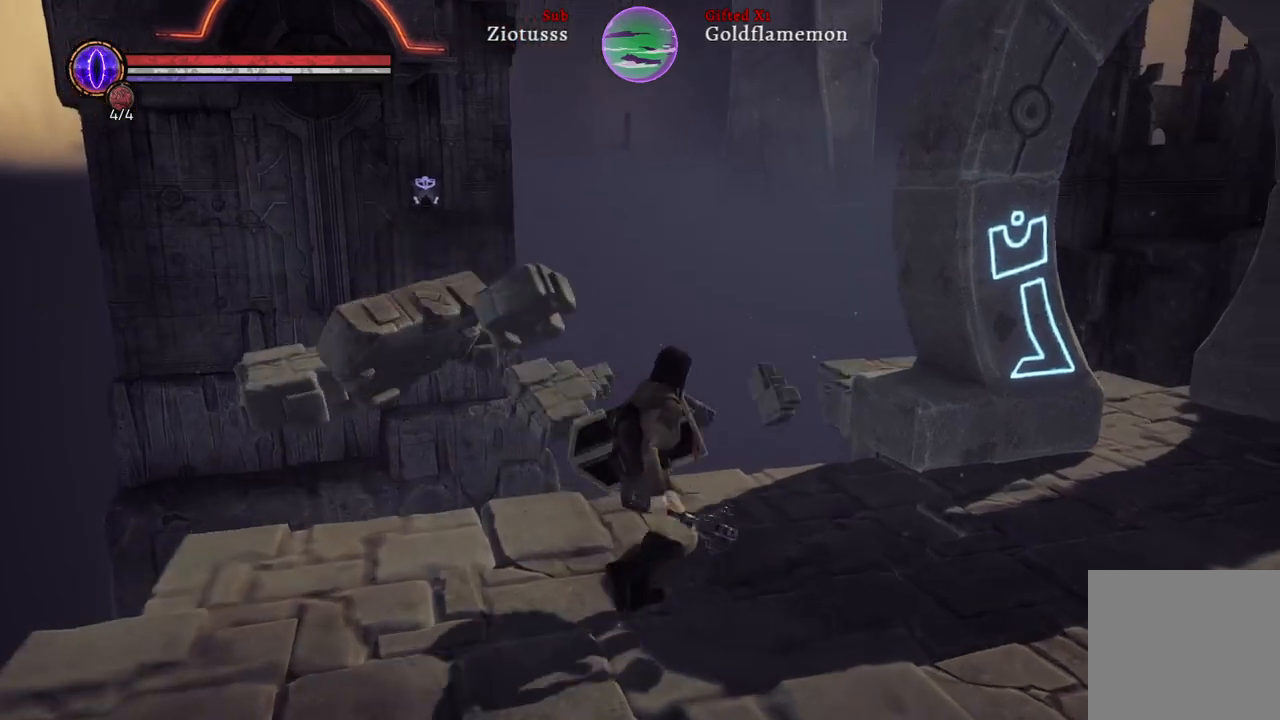
{"buttons": [], "left_stick": "up-right", "right_stick": "center", "events": []}
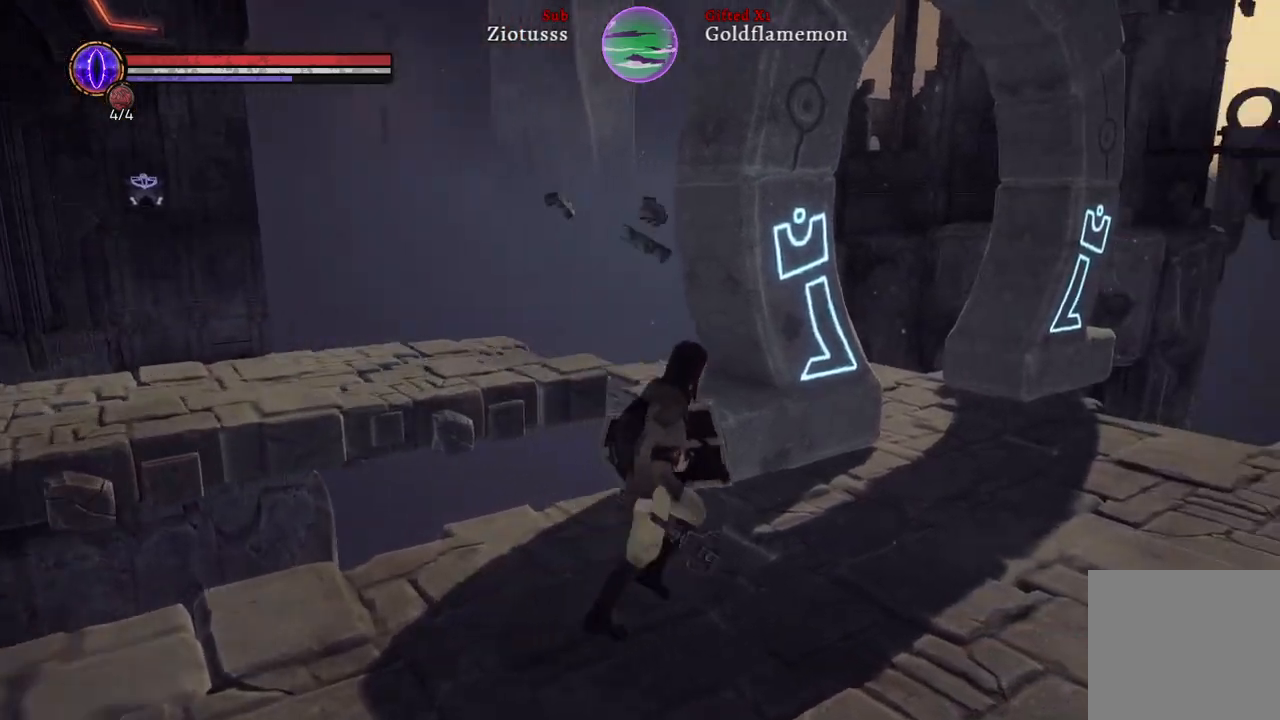
{"buttons": [], "left_stick": "up-right", "right_stick": "left", "events": [[450, "right_stick", "left"]]}
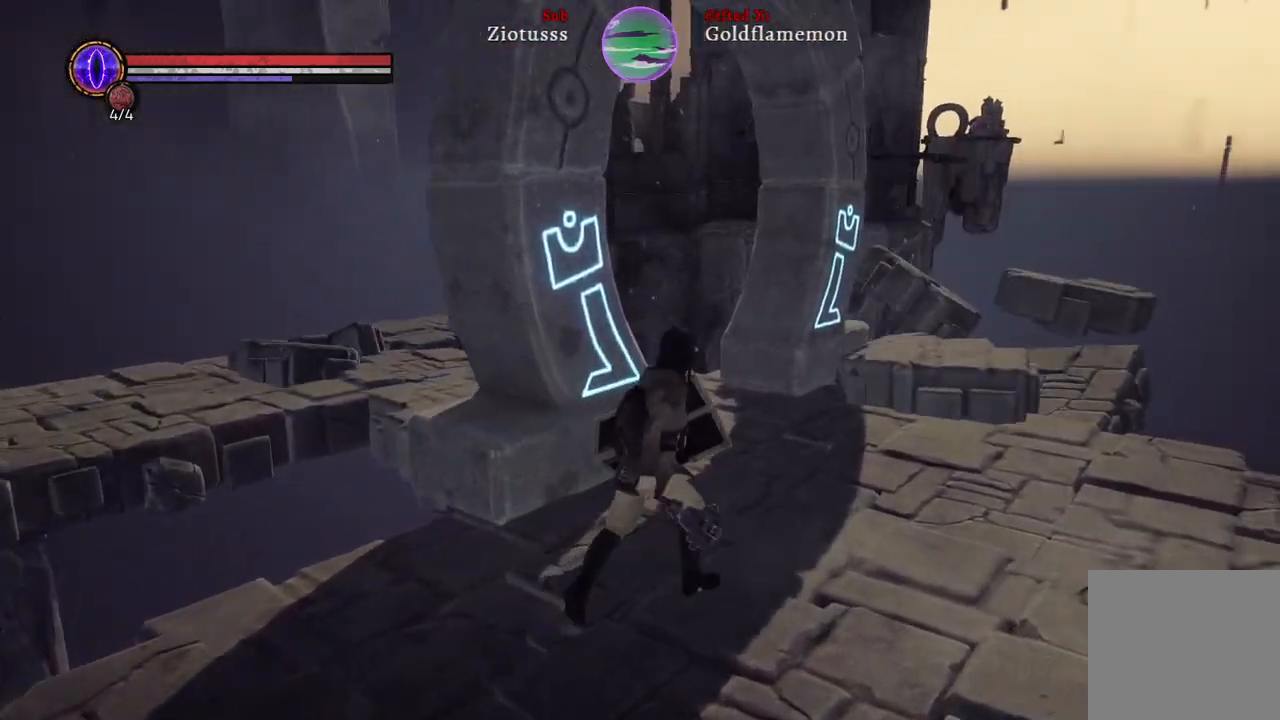
{"buttons": [], "left_stick": "up-right", "right_stick": "left", "events": []}
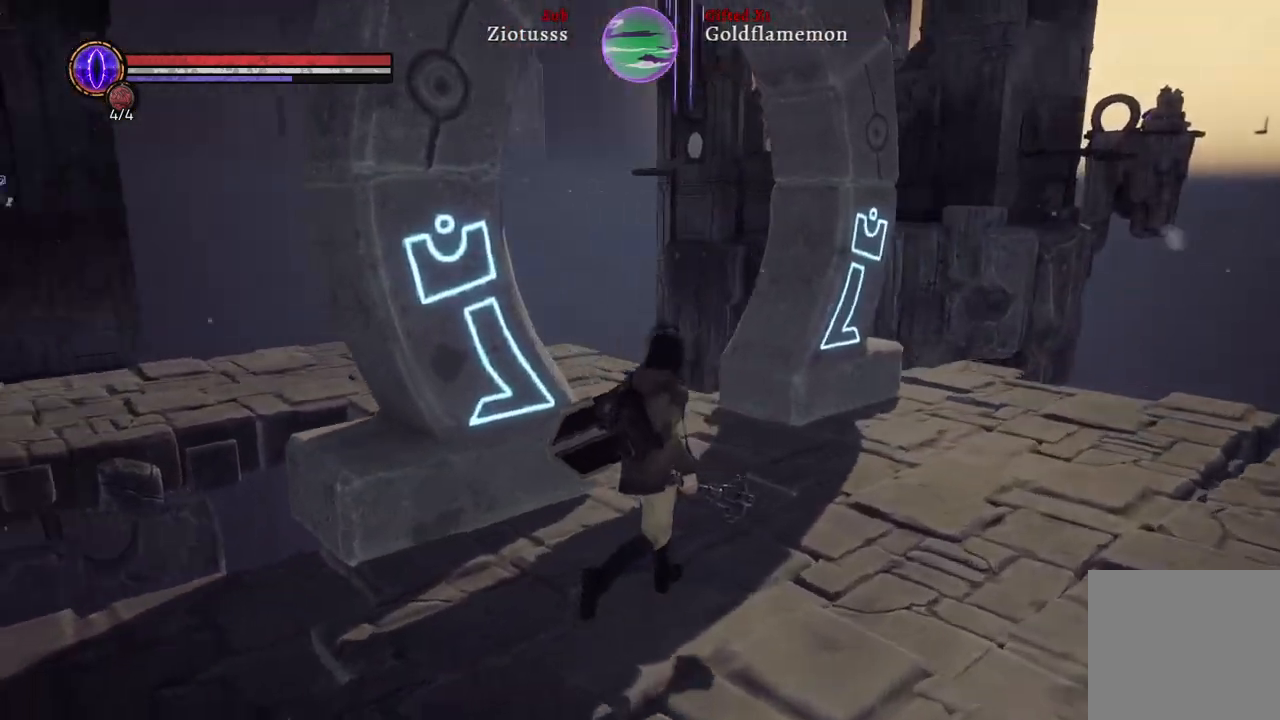
{"buttons": [], "left_stick": "up-right", "right_stick": "left", "events": []}
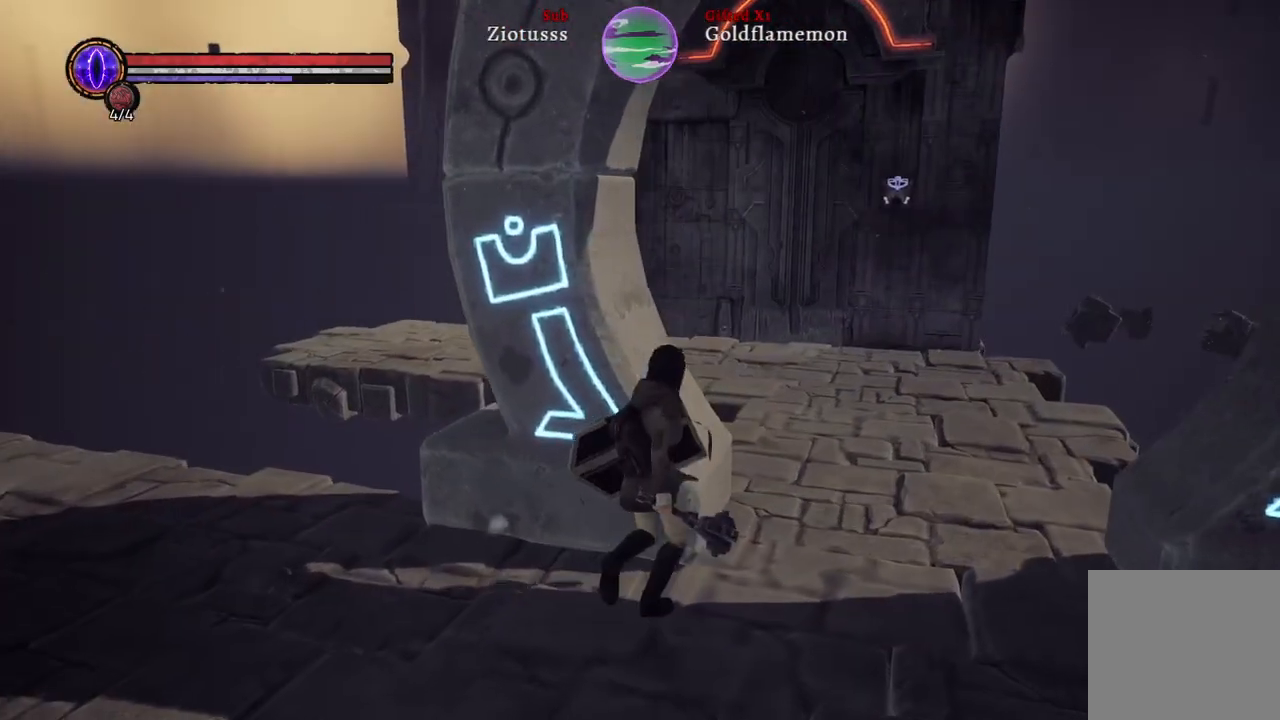
{"buttons": [], "left_stick": "up-right", "right_stick": "left", "events": []}
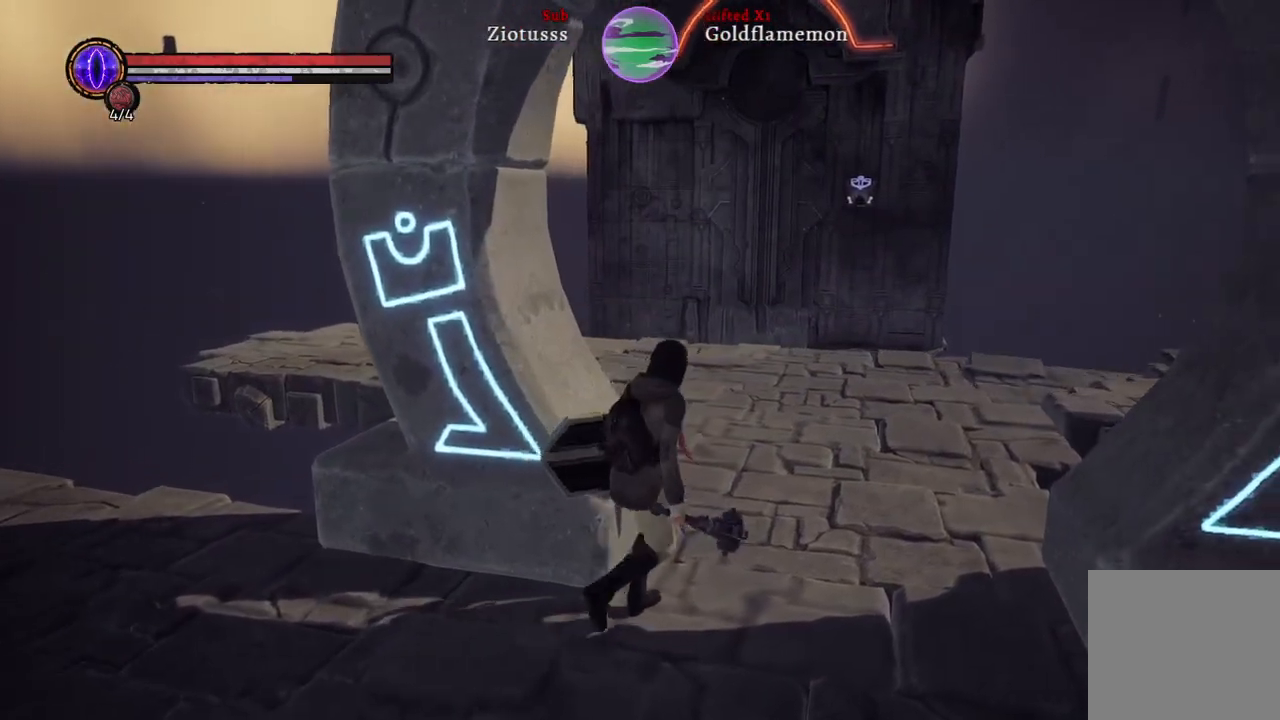
{"buttons": [], "left_stick": "up-right", "right_stick": "left", "events": []}
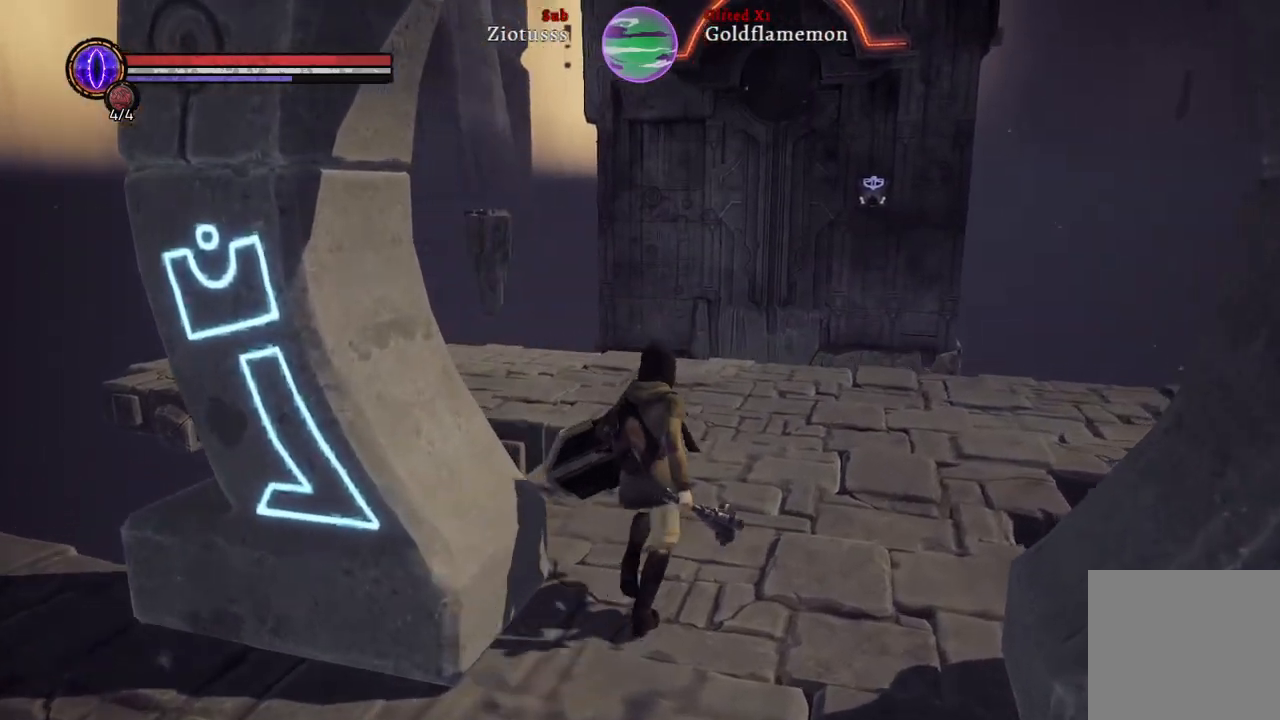
{"buttons": [], "left_stick": "up-right", "right_stick": "center", "events": [[283, "right_stick", "center"]]}
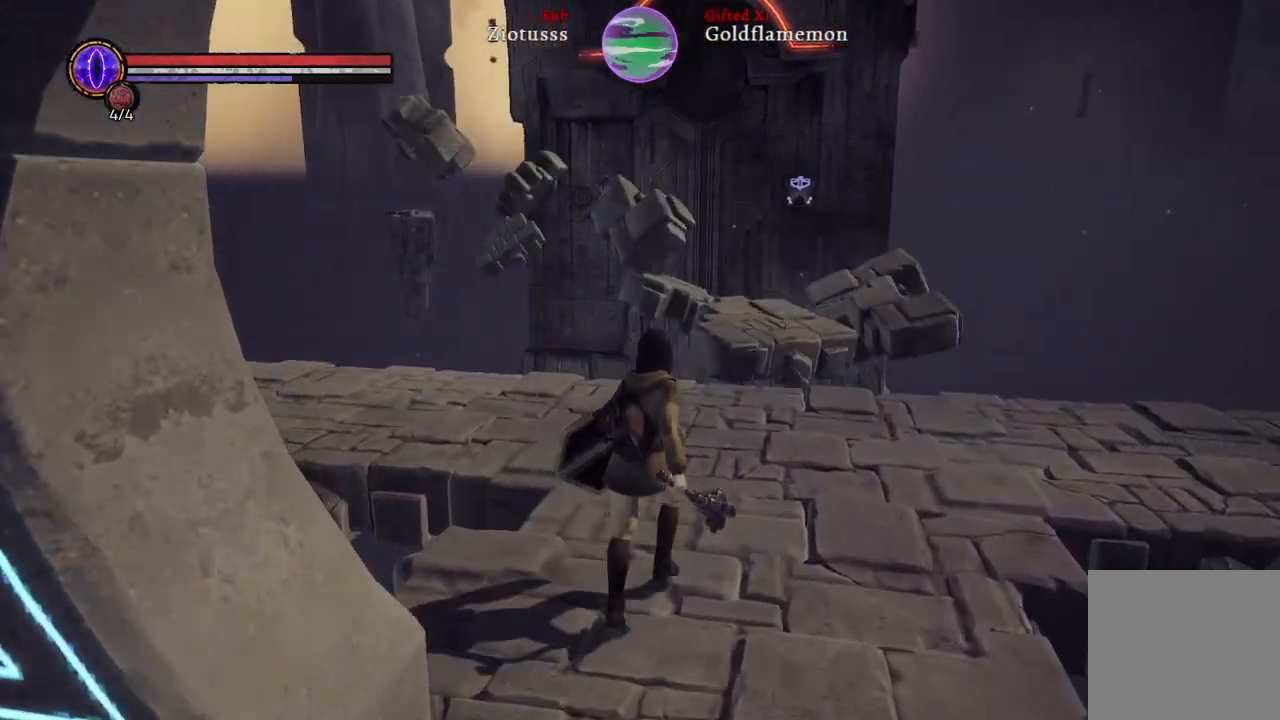
{"buttons": [], "left_stick": "up-right", "right_stick": "left", "events": [[267, "right_stick", "left"]]}
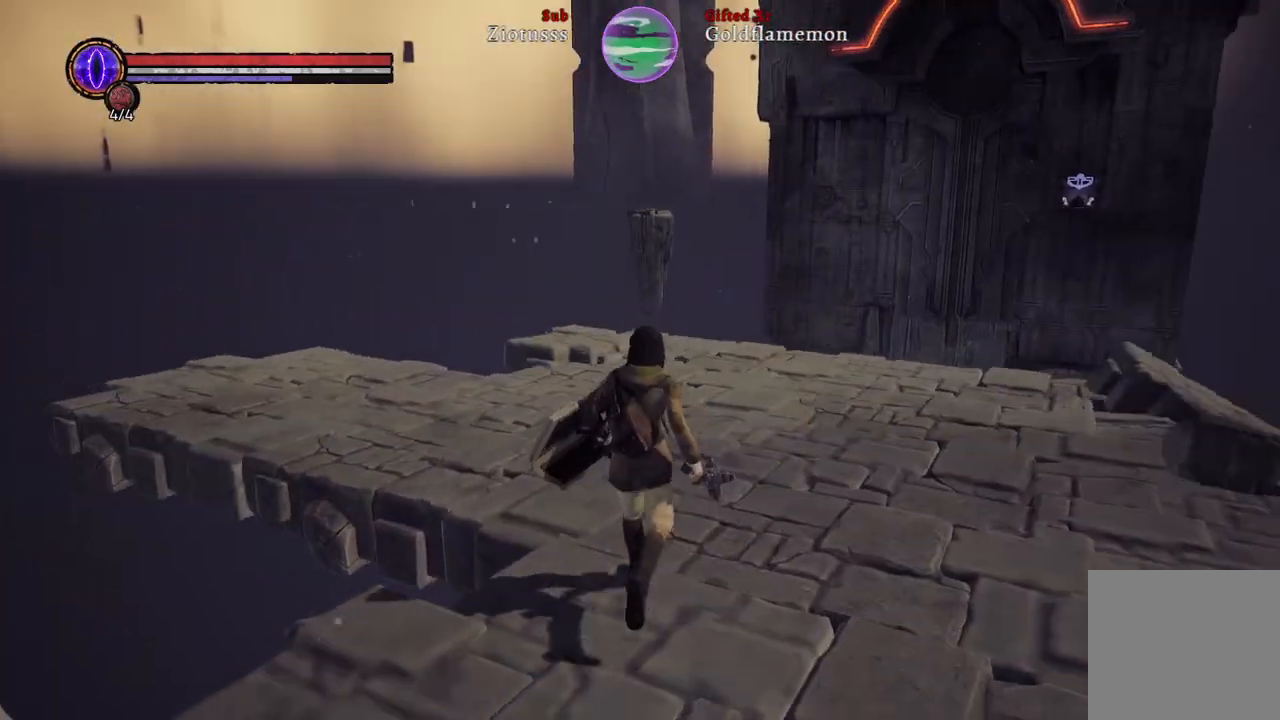
{"buttons": [], "left_stick": "up", "right_stick": "left", "events": [[117, "right_stick", "center"], [367, "left_stick", "up"], [450, "right_stick", "left"]]}
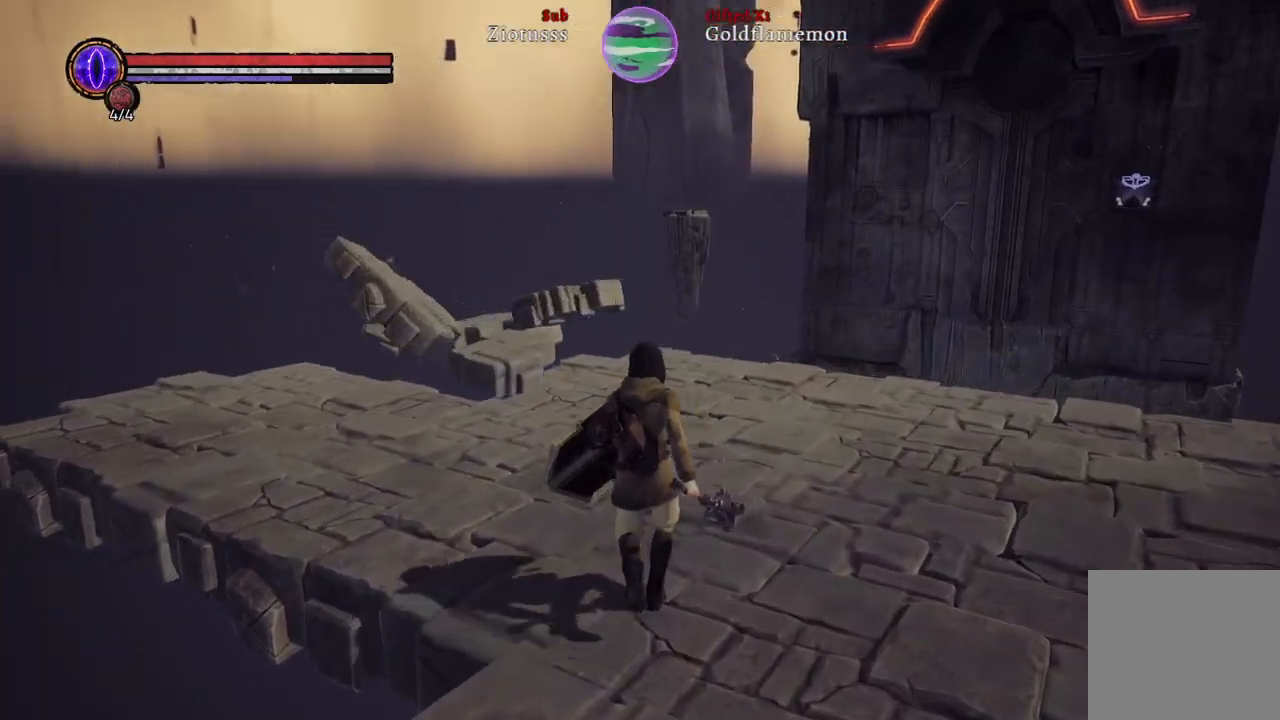
{"buttons": [], "left_stick": "up", "right_stick": "center", "events": [[317, "right_stick", "center"]]}
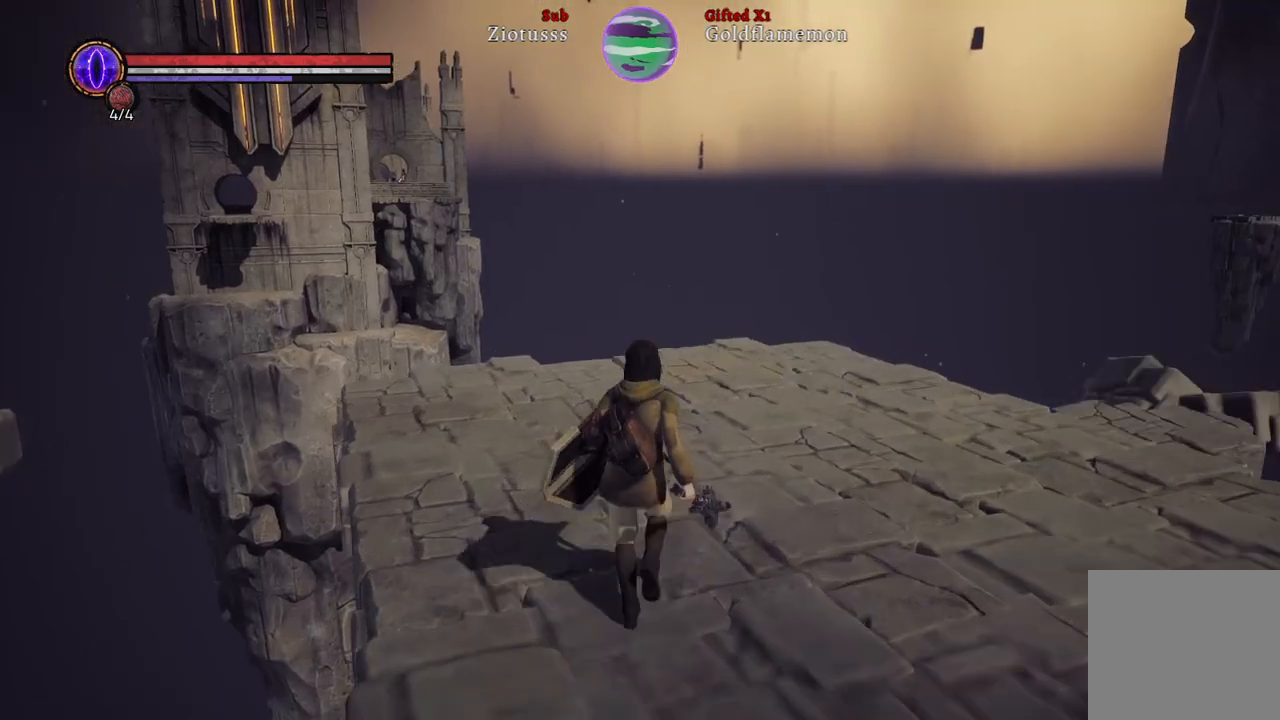
{"buttons": [], "left_stick": "up", "right_stick": "center", "events": []}
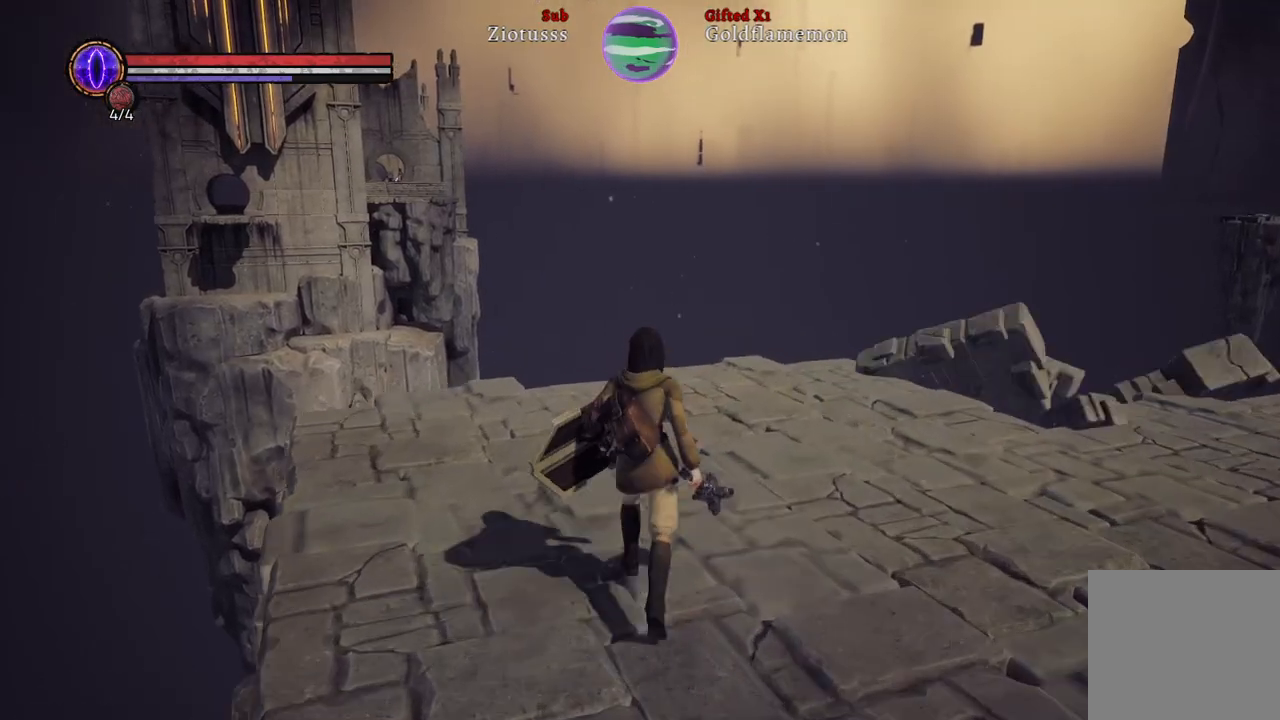
{"buttons": [], "left_stick": "up", "right_stick": "right", "events": [[317, "right_stick", "right"]]}
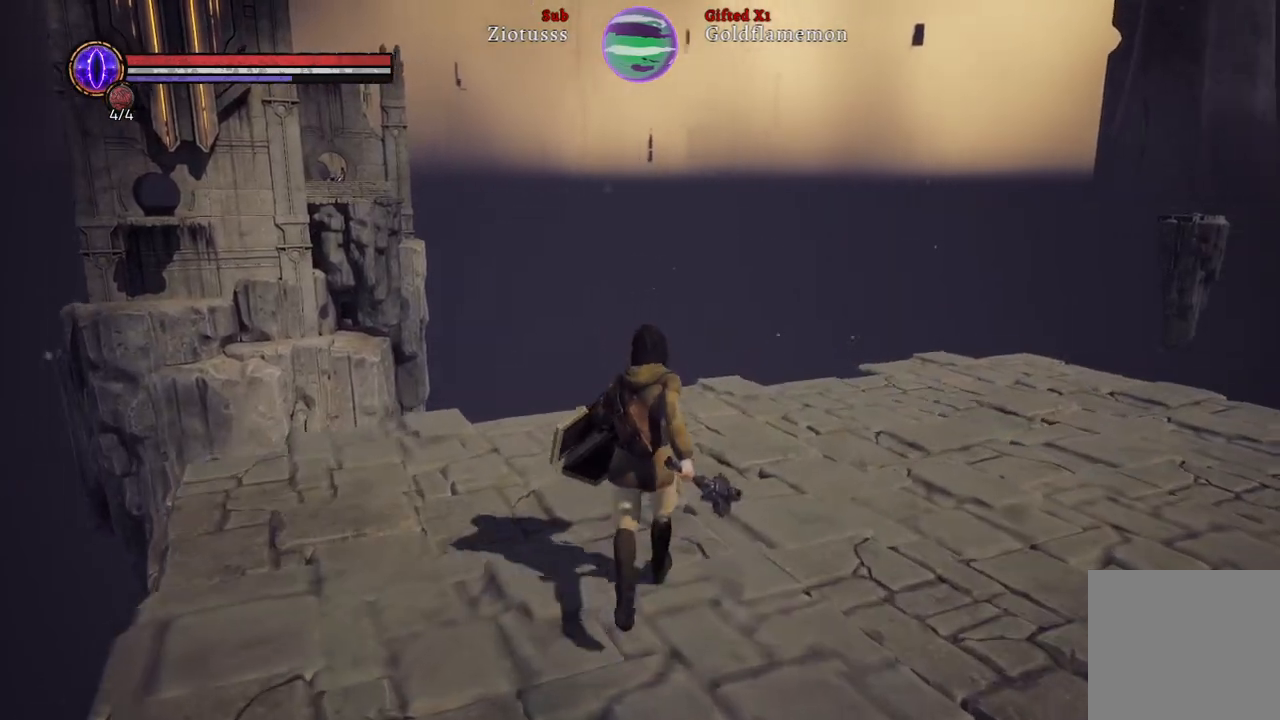
{"buttons": [], "left_stick": "up", "right_stick": "right", "events": [[50, "right_stick", "center"], [483, "right_stick", "right"]]}
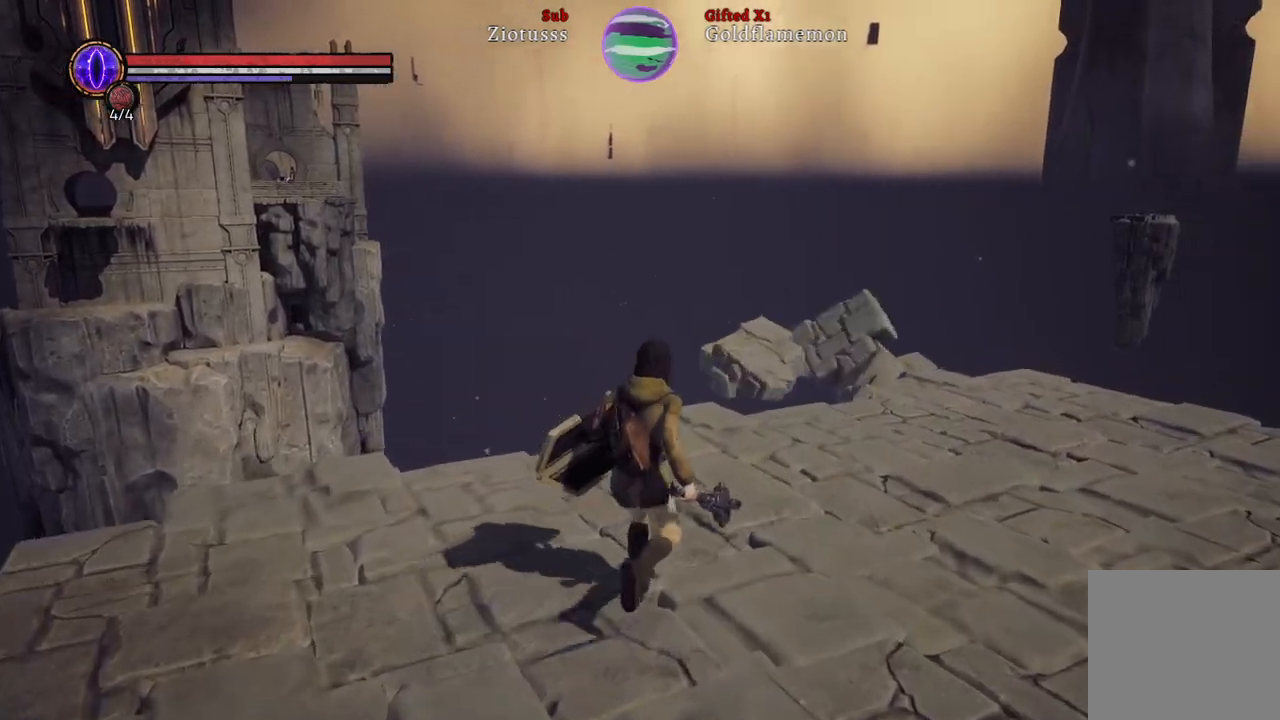
{"buttons": [], "left_stick": "up", "right_stick": "center", "events": [[217, "right_stick", "center"]]}
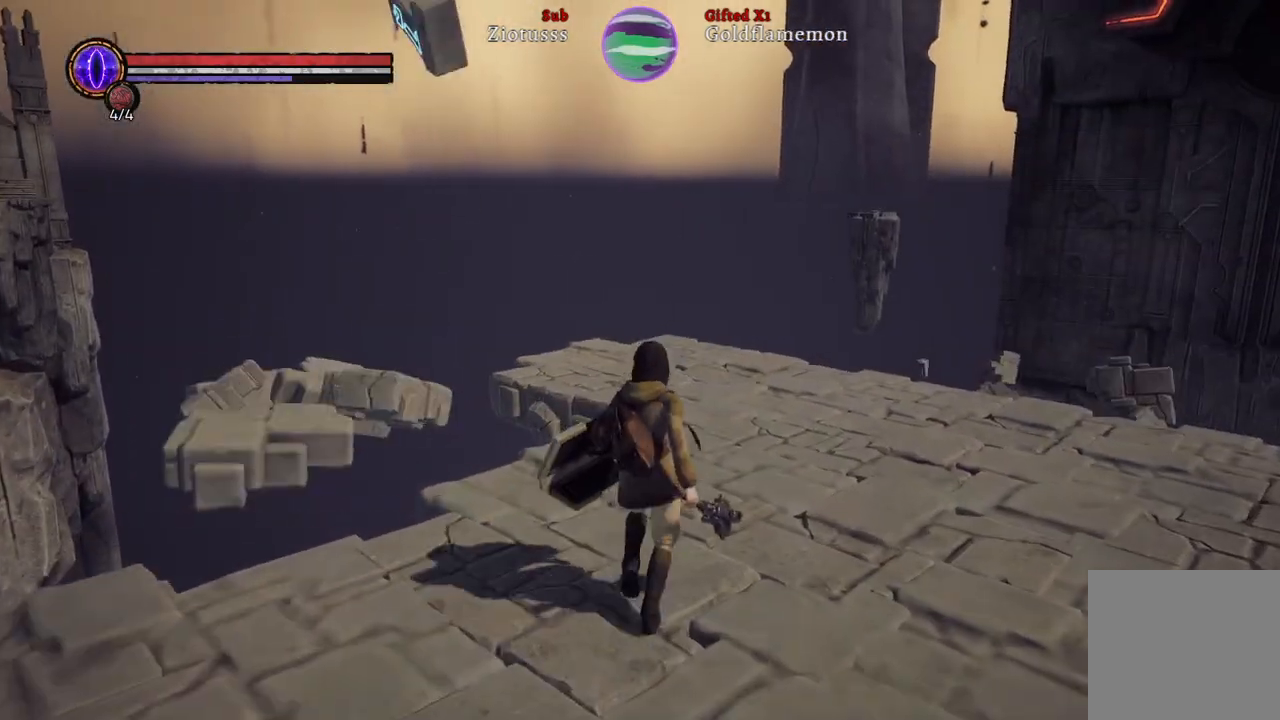
{"buttons": [], "left_stick": "up", "right_stick": "center", "events": []}
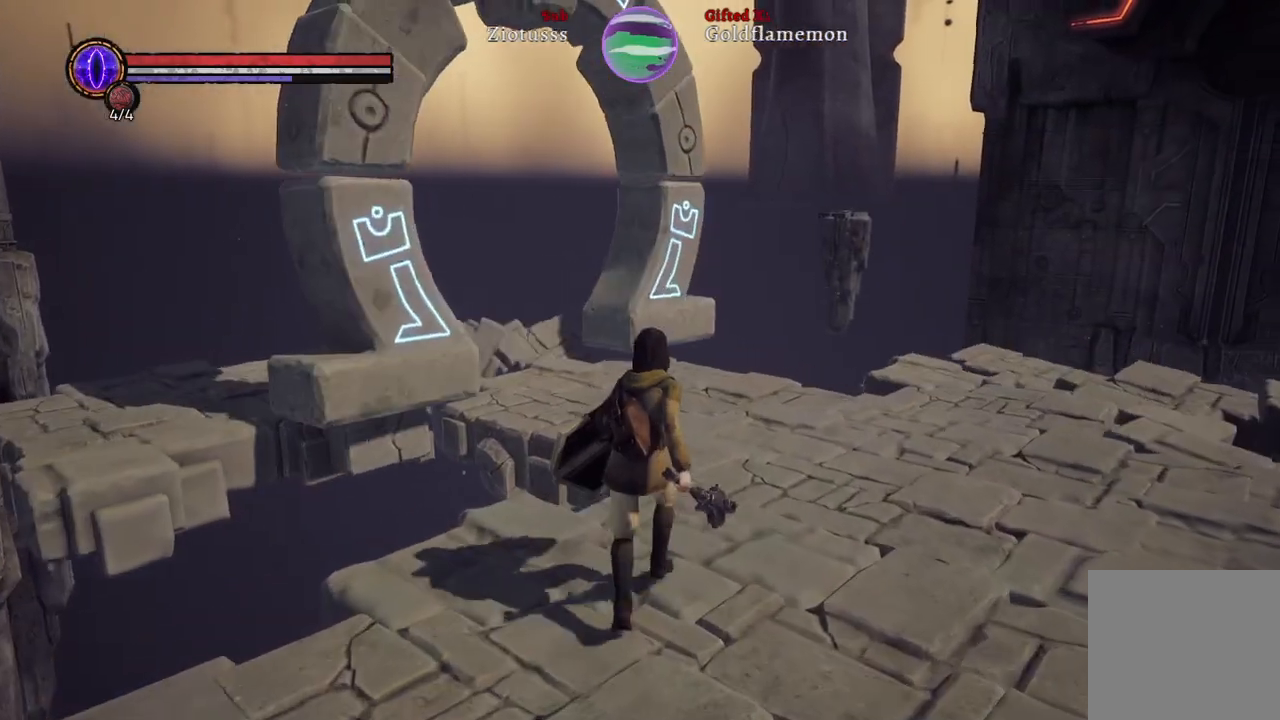
{"buttons": [], "left_stick": "up", "right_stick": "left", "events": [[217, "right_stick", "left"]]}
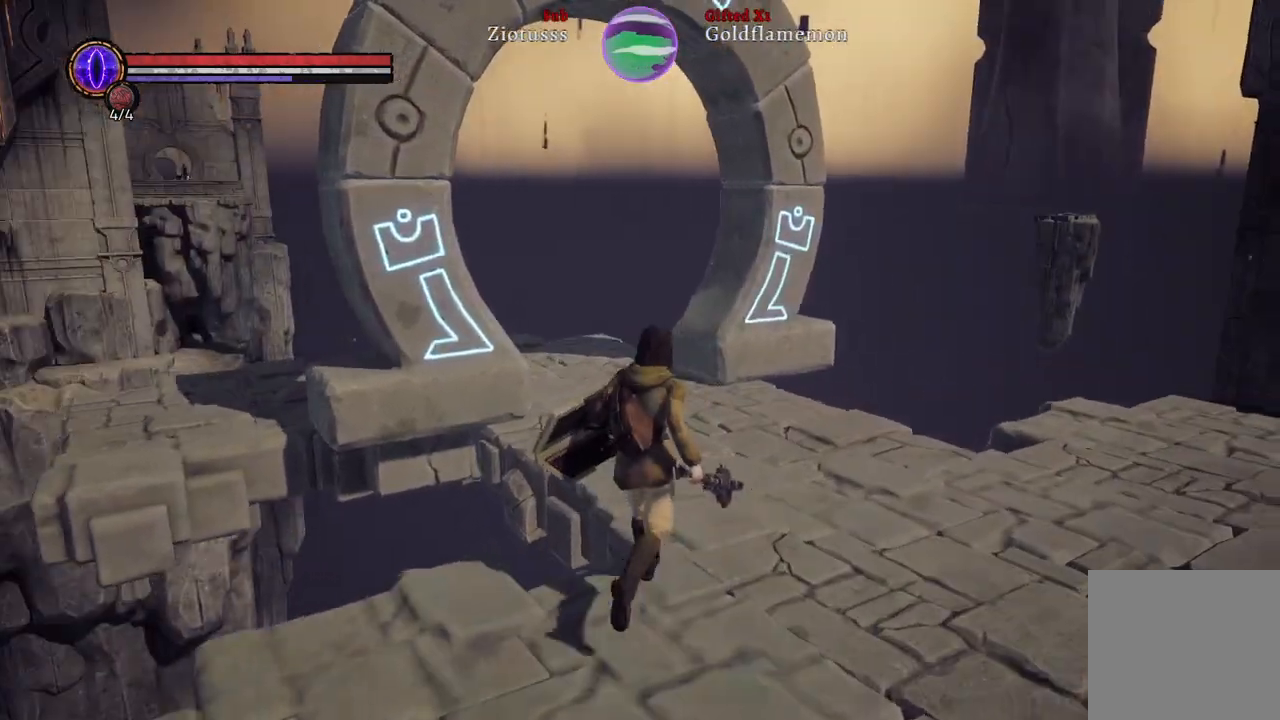
{"buttons": [], "left_stick": "up", "right_stick": "left", "events": [[50, "right_stick", "center"], [383, "right_stick", "left"]]}
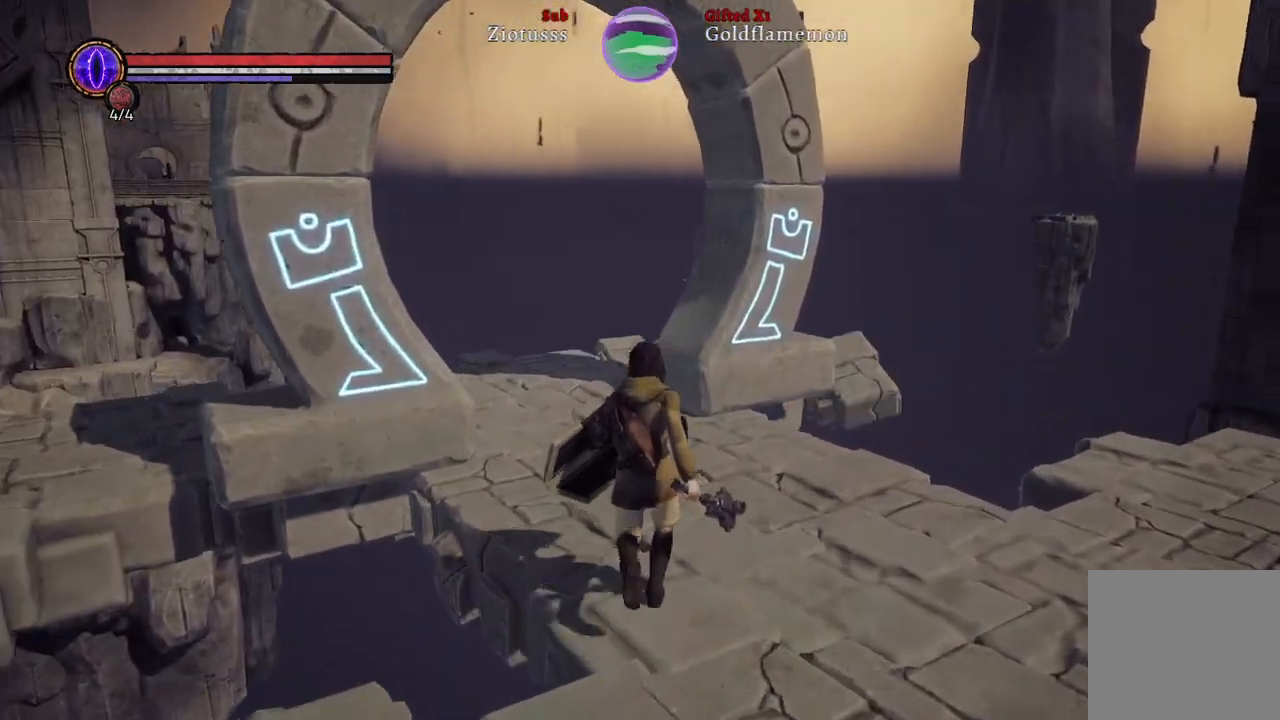
{"buttons": [], "left_stick": "up", "right_stick": "center", "events": [[167, "right_stick", "center"]]}
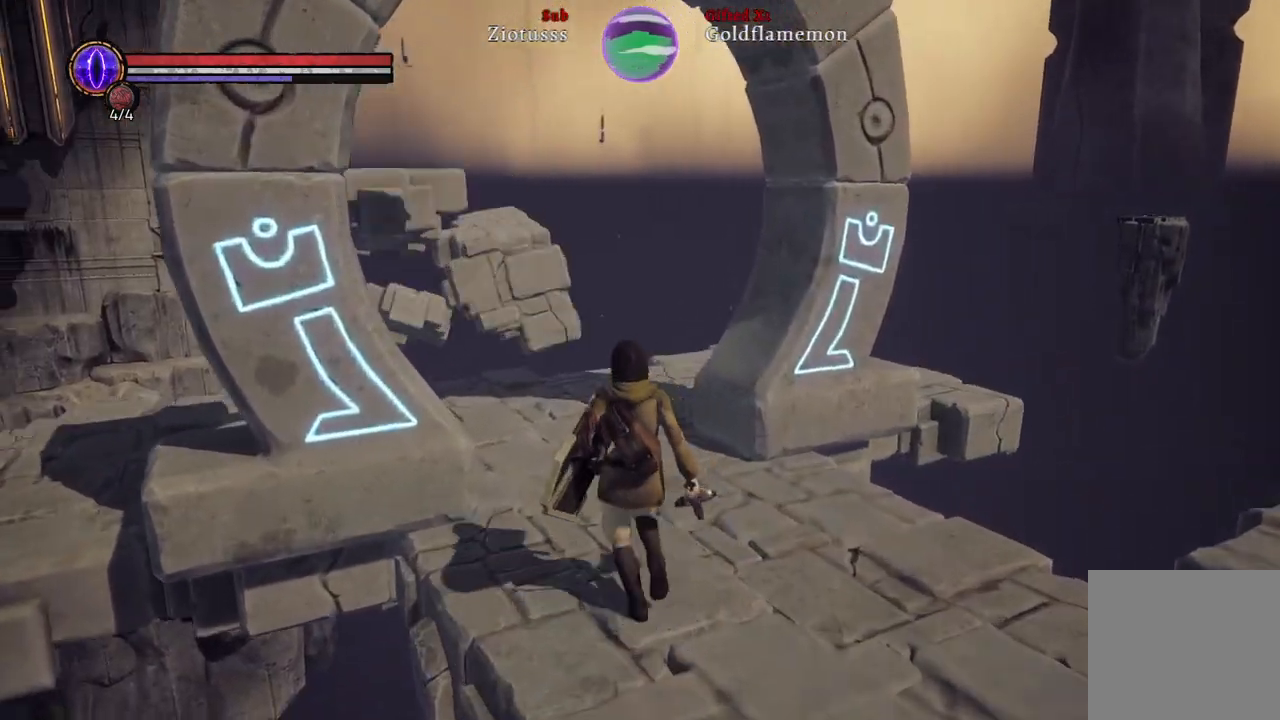
{"buttons": [], "left_stick": "up", "right_stick": "right", "events": [[317, "right_stick", "right"]]}